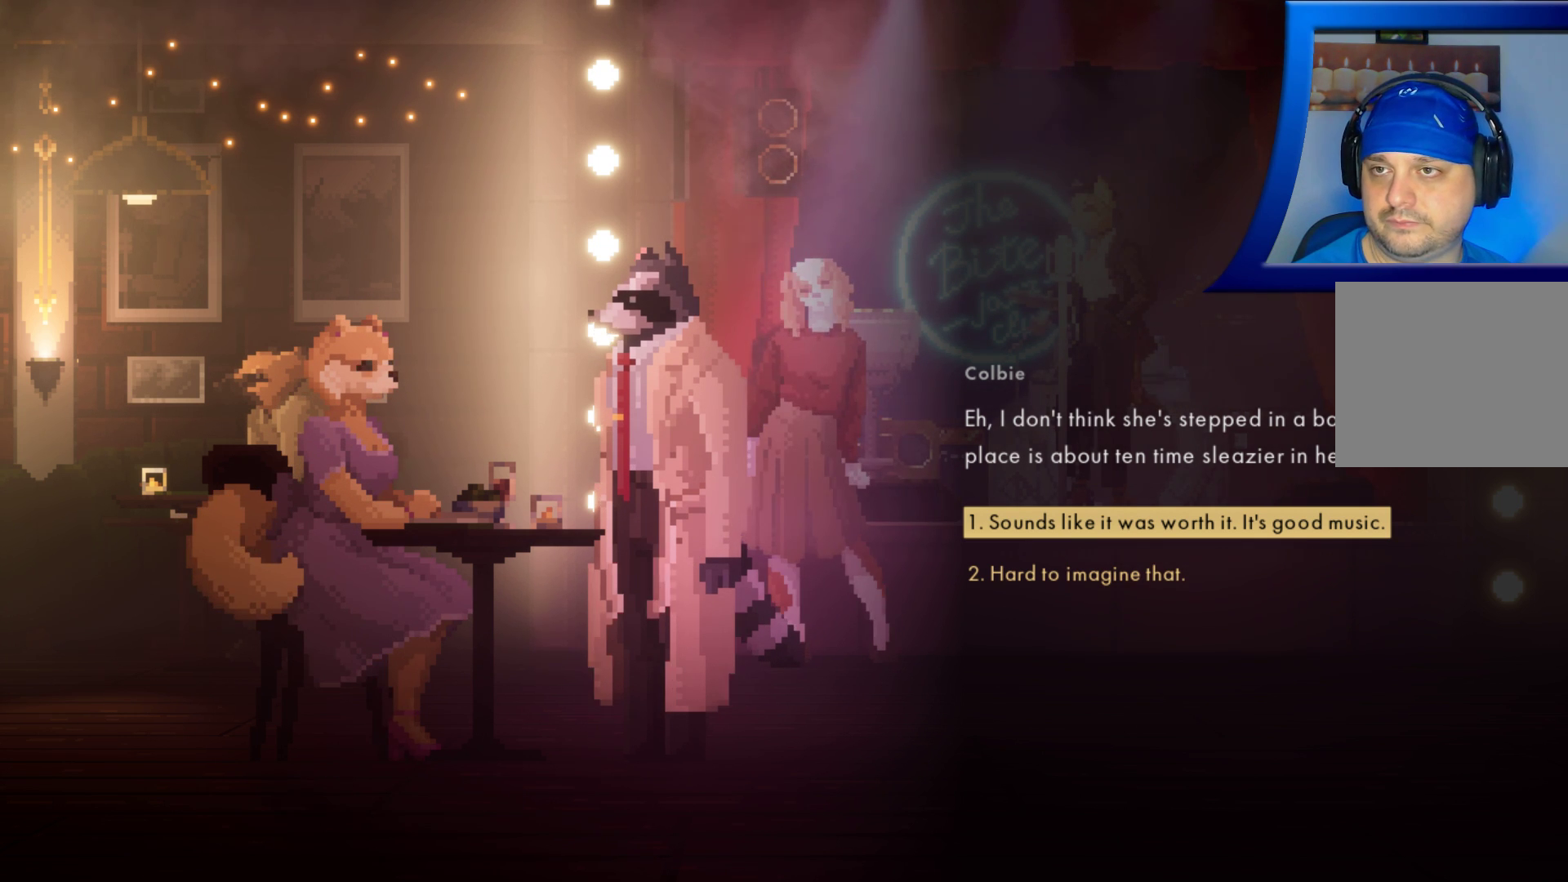
Gameplay with a controller (Xbox layout); each line is a JSON object with the inputs held at the frame after it. "events" lists button and stick changes between this image and that frame as [ms after this image, input, new state], when the widget could be followed in between. Not read: L3 R3.
{"buttons": [], "left_stick": "center", "right_stick": "center", "events": [[367, "left_stick", "down"], [500, "left_stick", "center"]]}
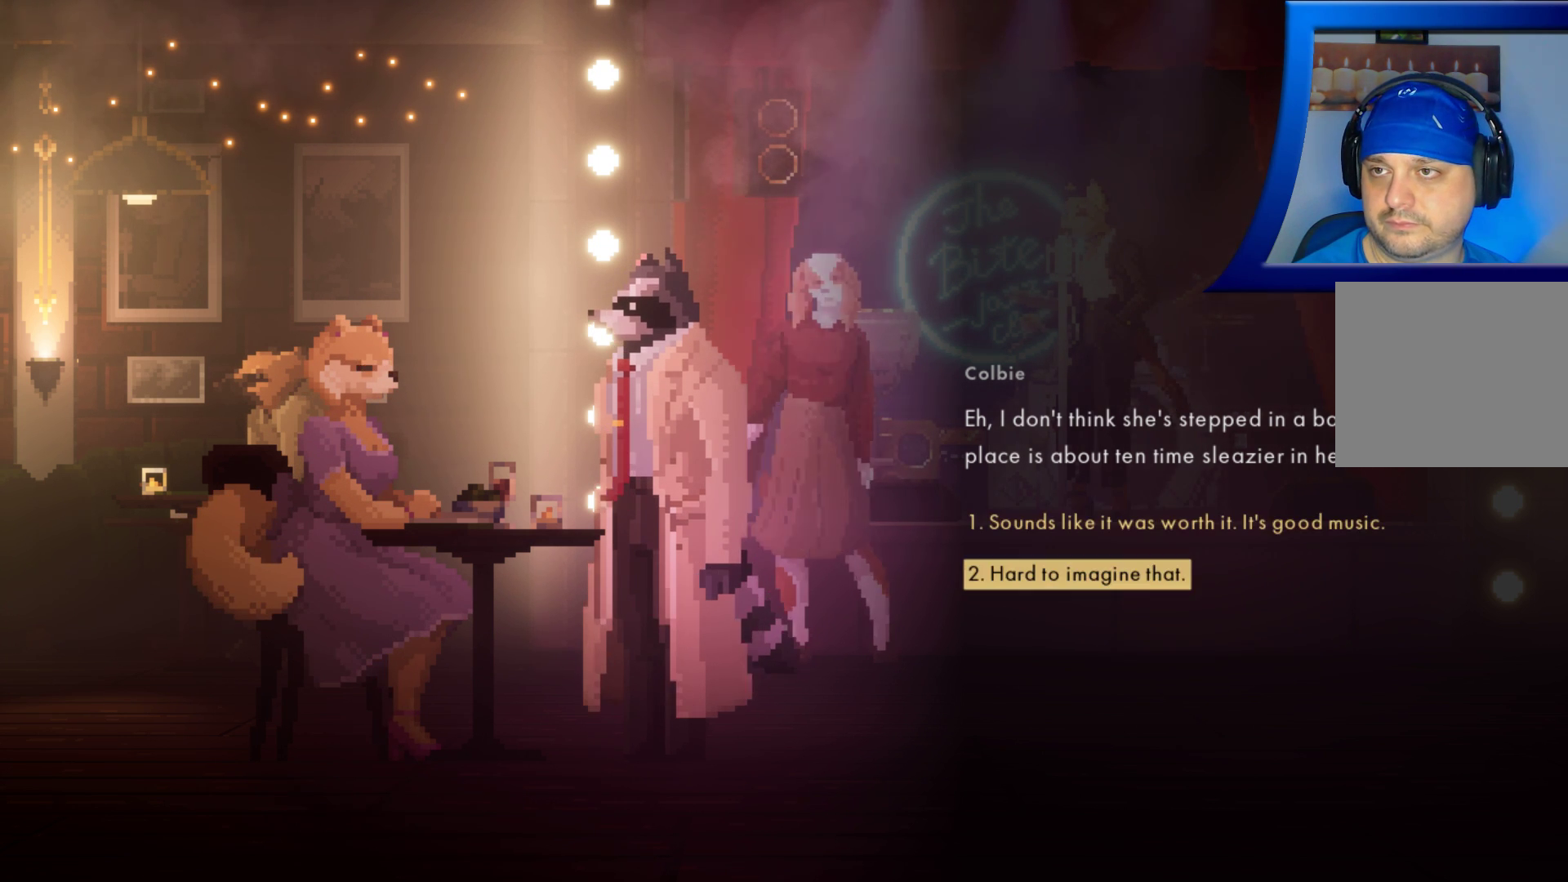
{"buttons": [], "left_stick": "center", "right_stick": "center", "events": [[233, "left_stick", "up"], [367, "left_stick", "center"]]}
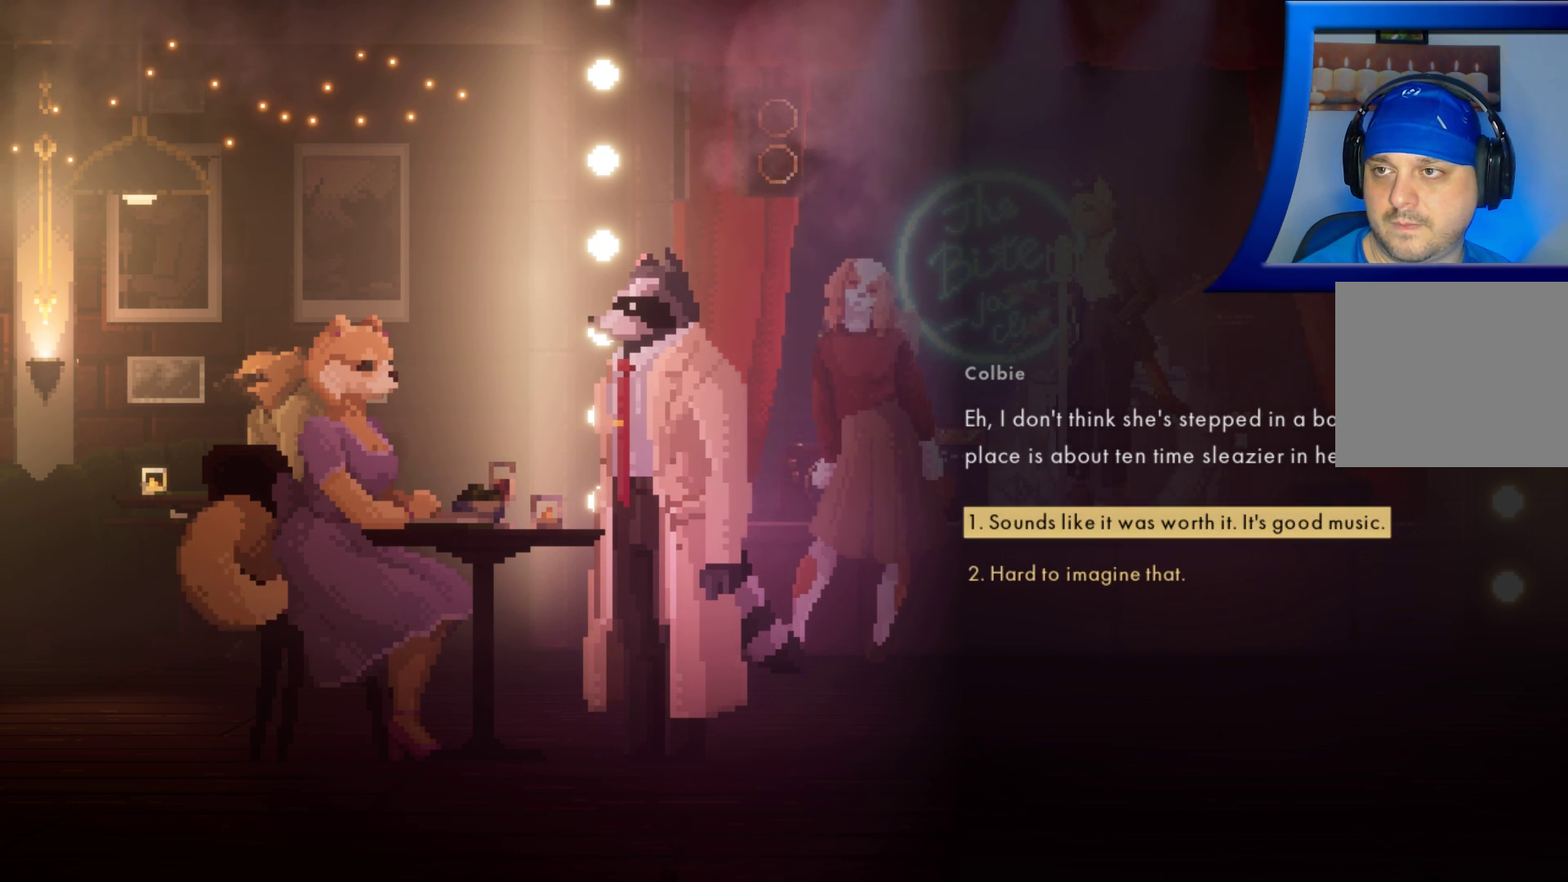
{"buttons": [], "left_stick": "center", "right_stick": "center", "events": []}
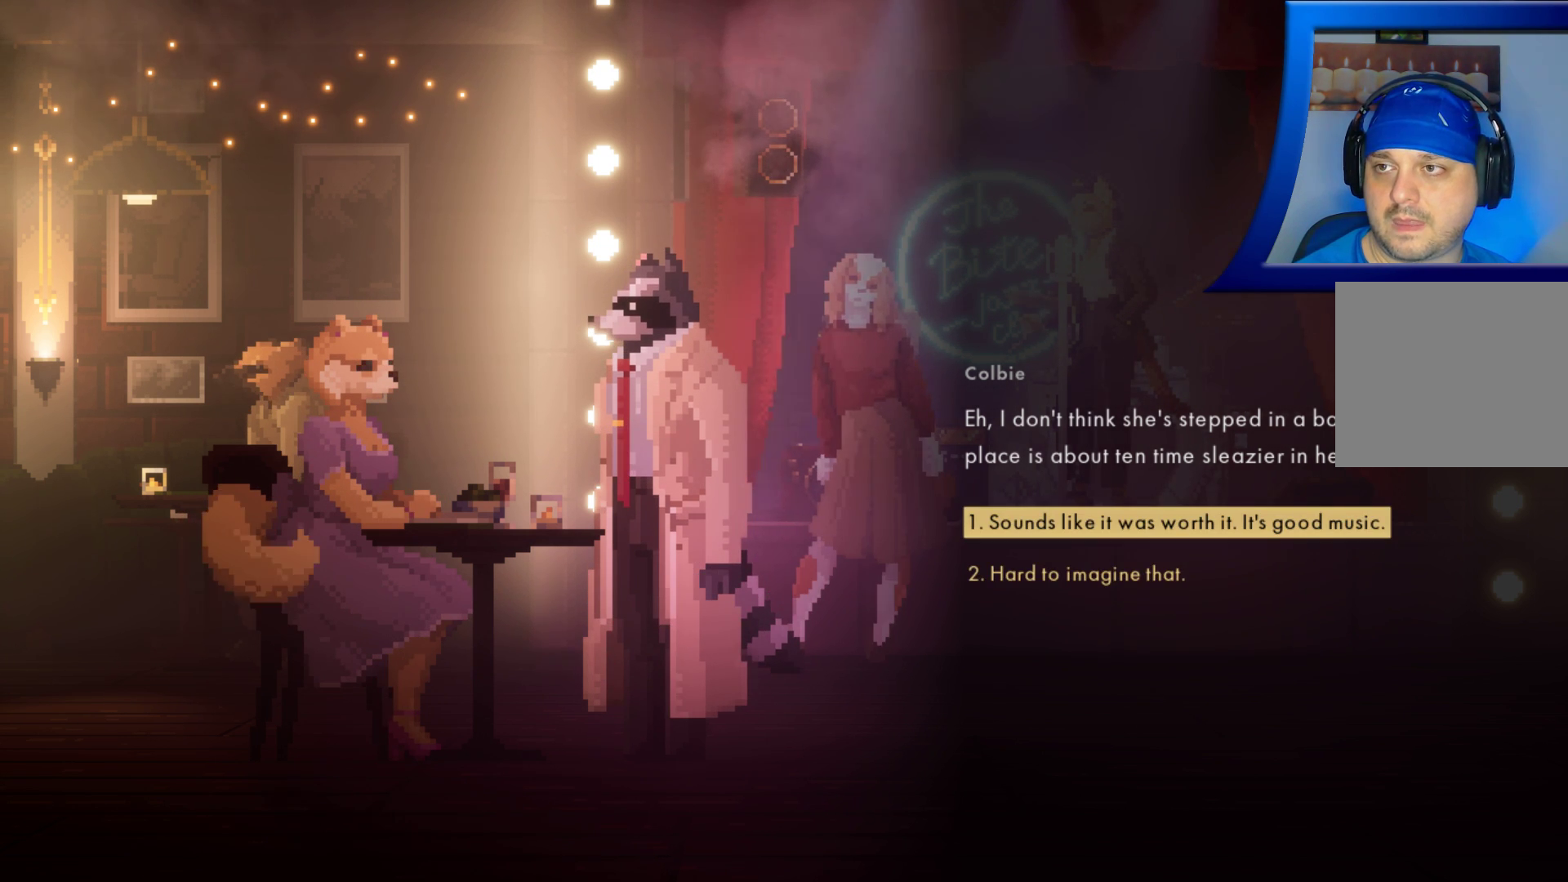
{"buttons": [], "left_stick": "center", "right_stick": "center", "events": []}
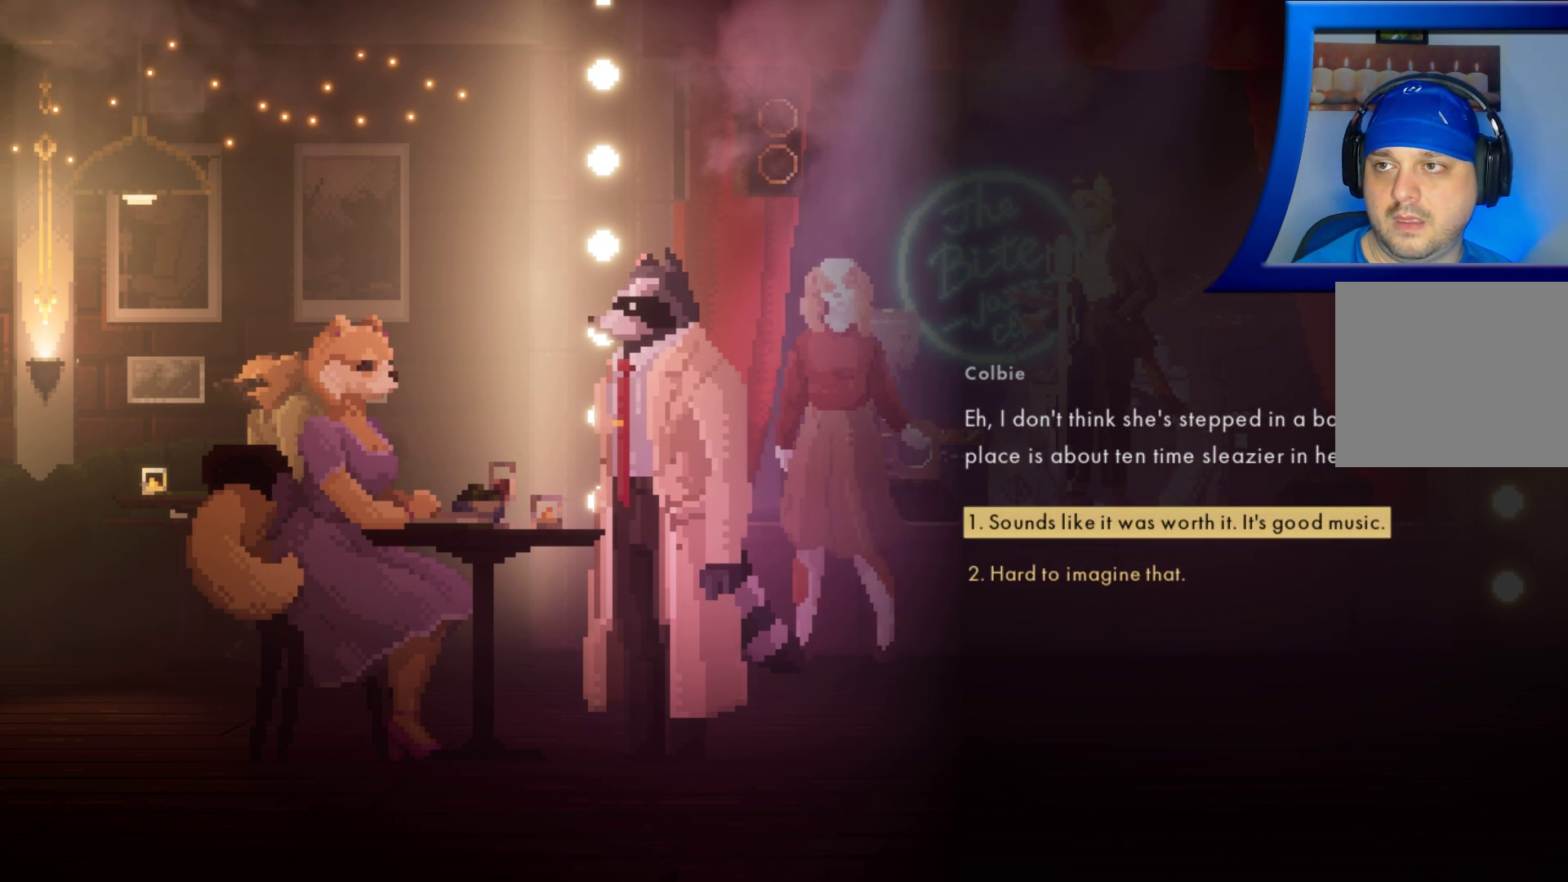
{"buttons": [], "left_stick": "center", "right_stick": "center", "events": []}
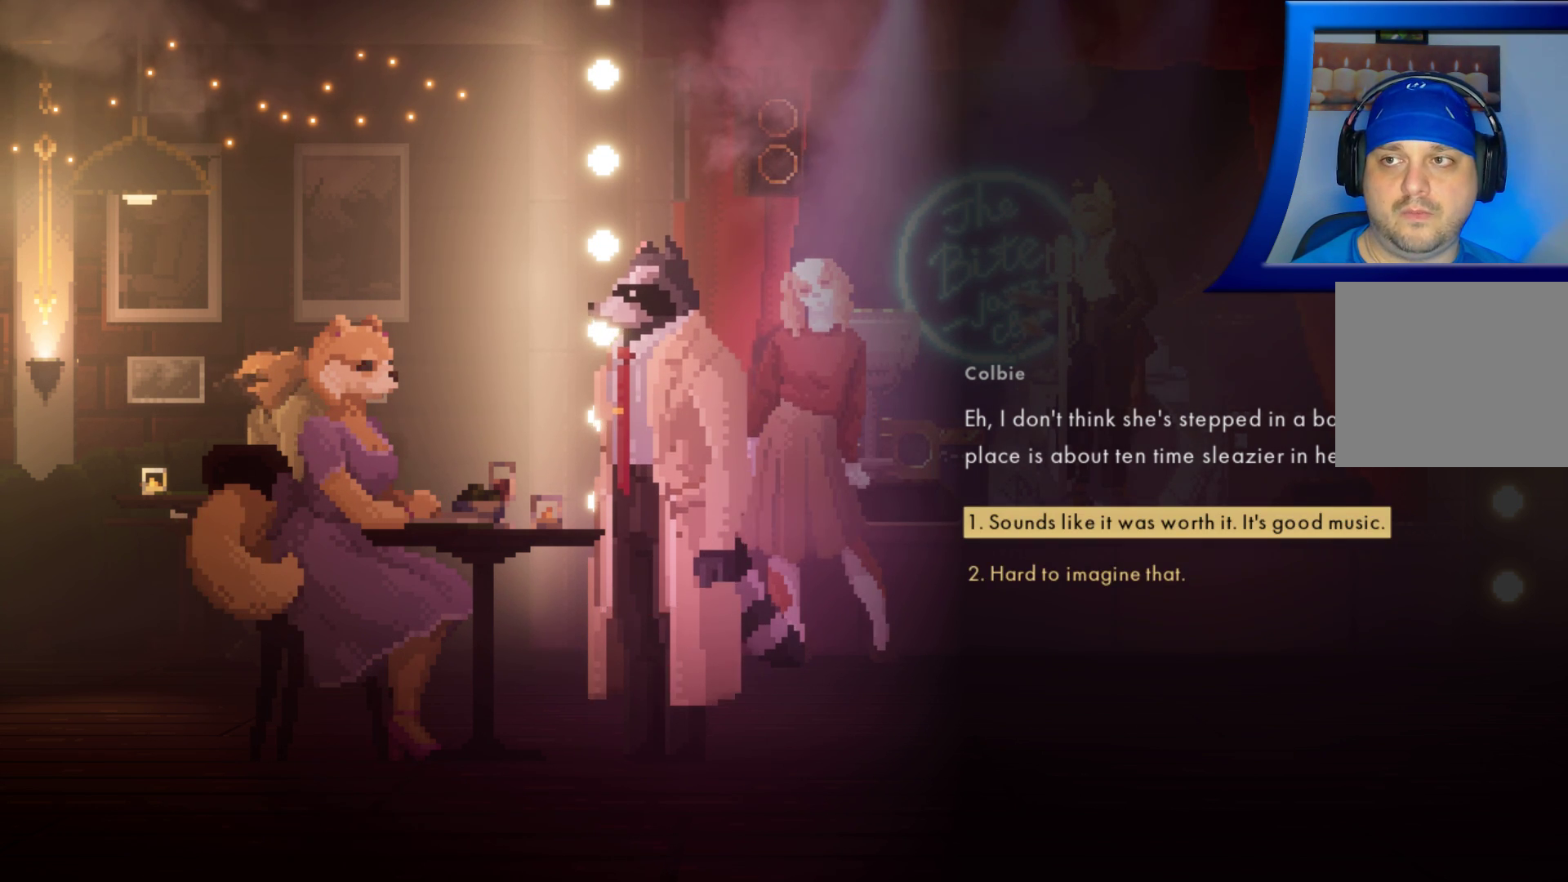
{"buttons": [], "left_stick": "center", "right_stick": "center", "events": []}
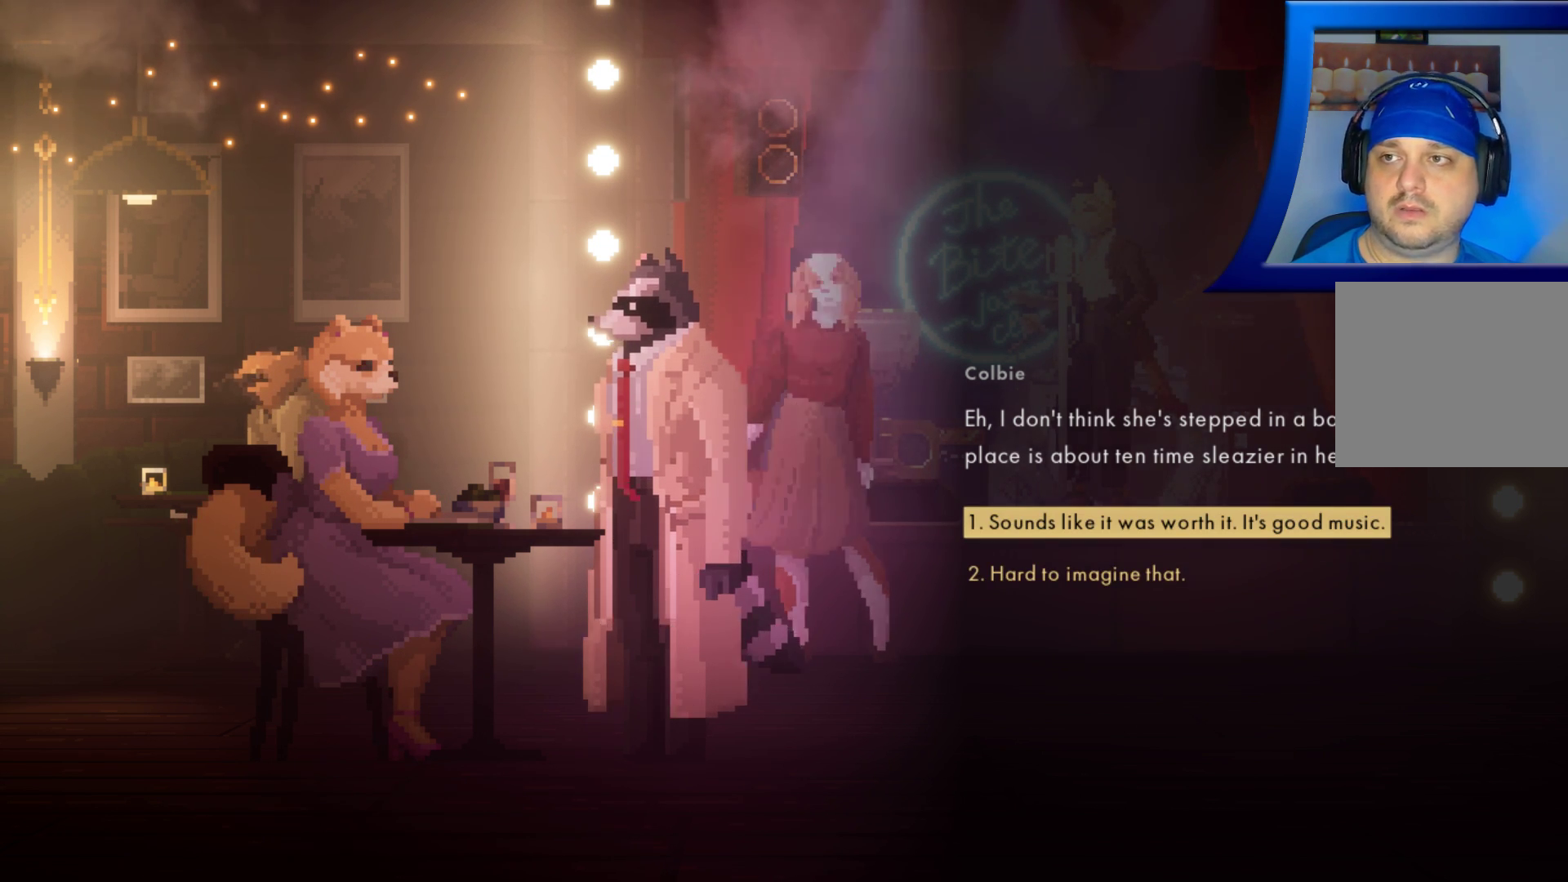
{"buttons": [], "left_stick": "center", "right_stick": "center", "events": []}
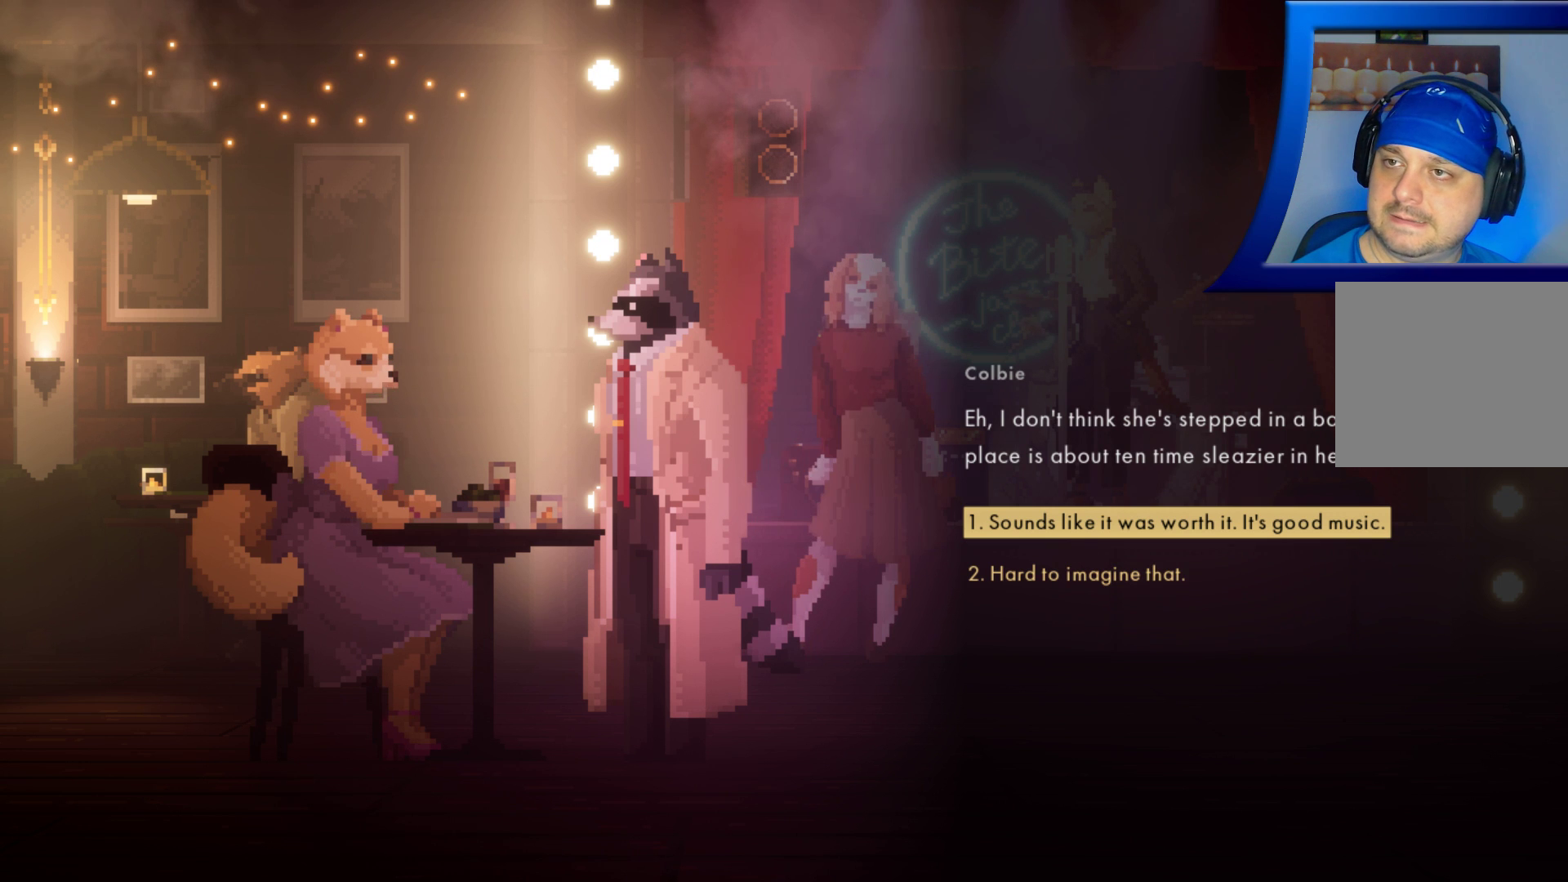
{"buttons": [], "left_stick": "center", "right_stick": "center", "events": []}
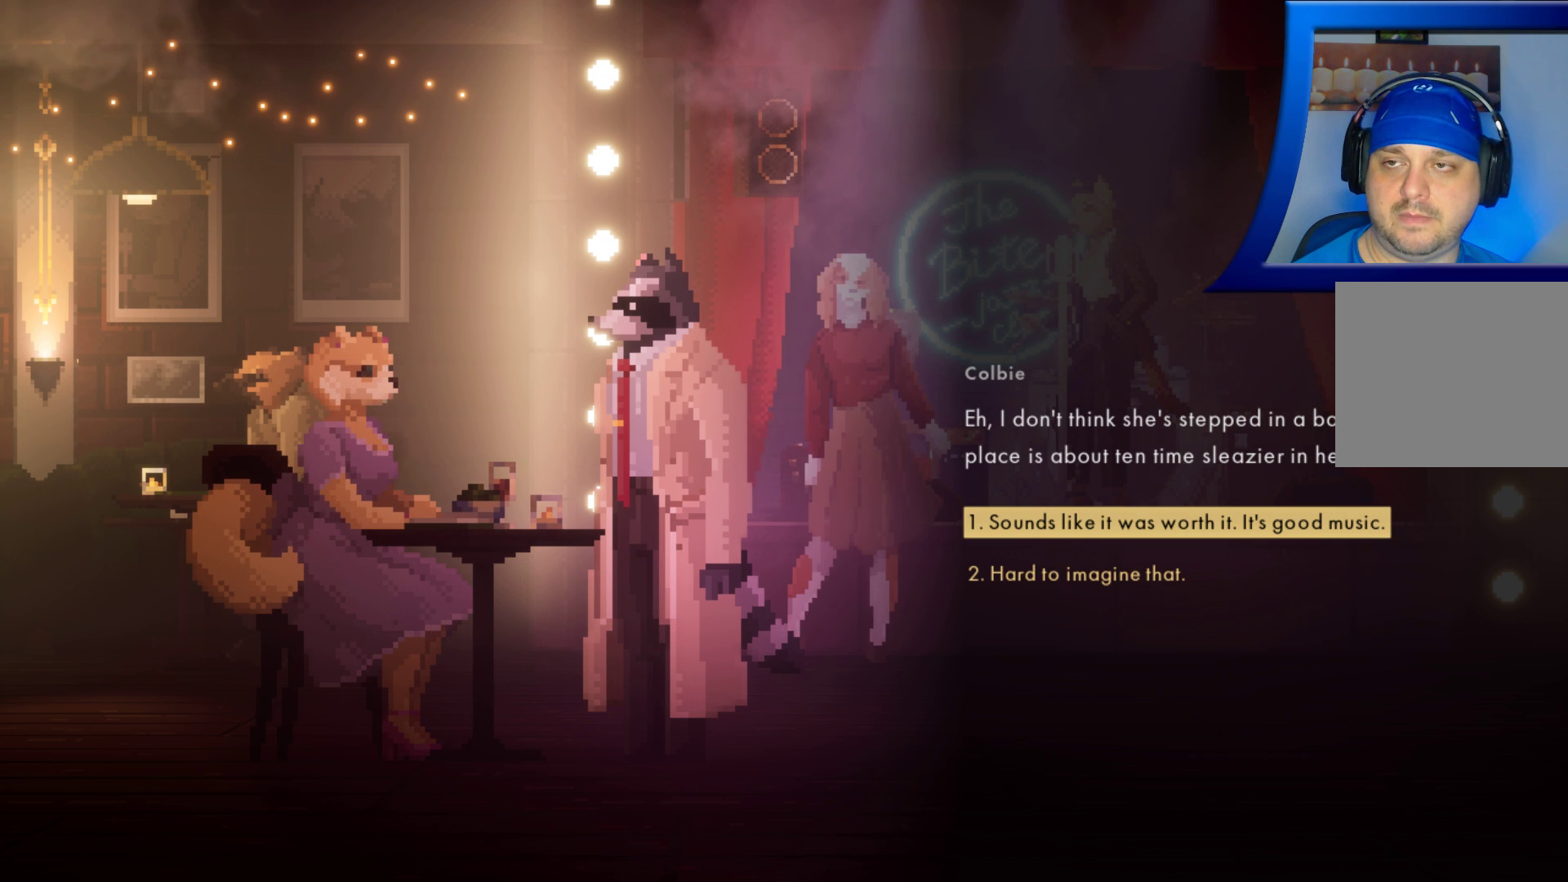
{"buttons": [], "left_stick": "center", "right_stick": "center", "events": []}
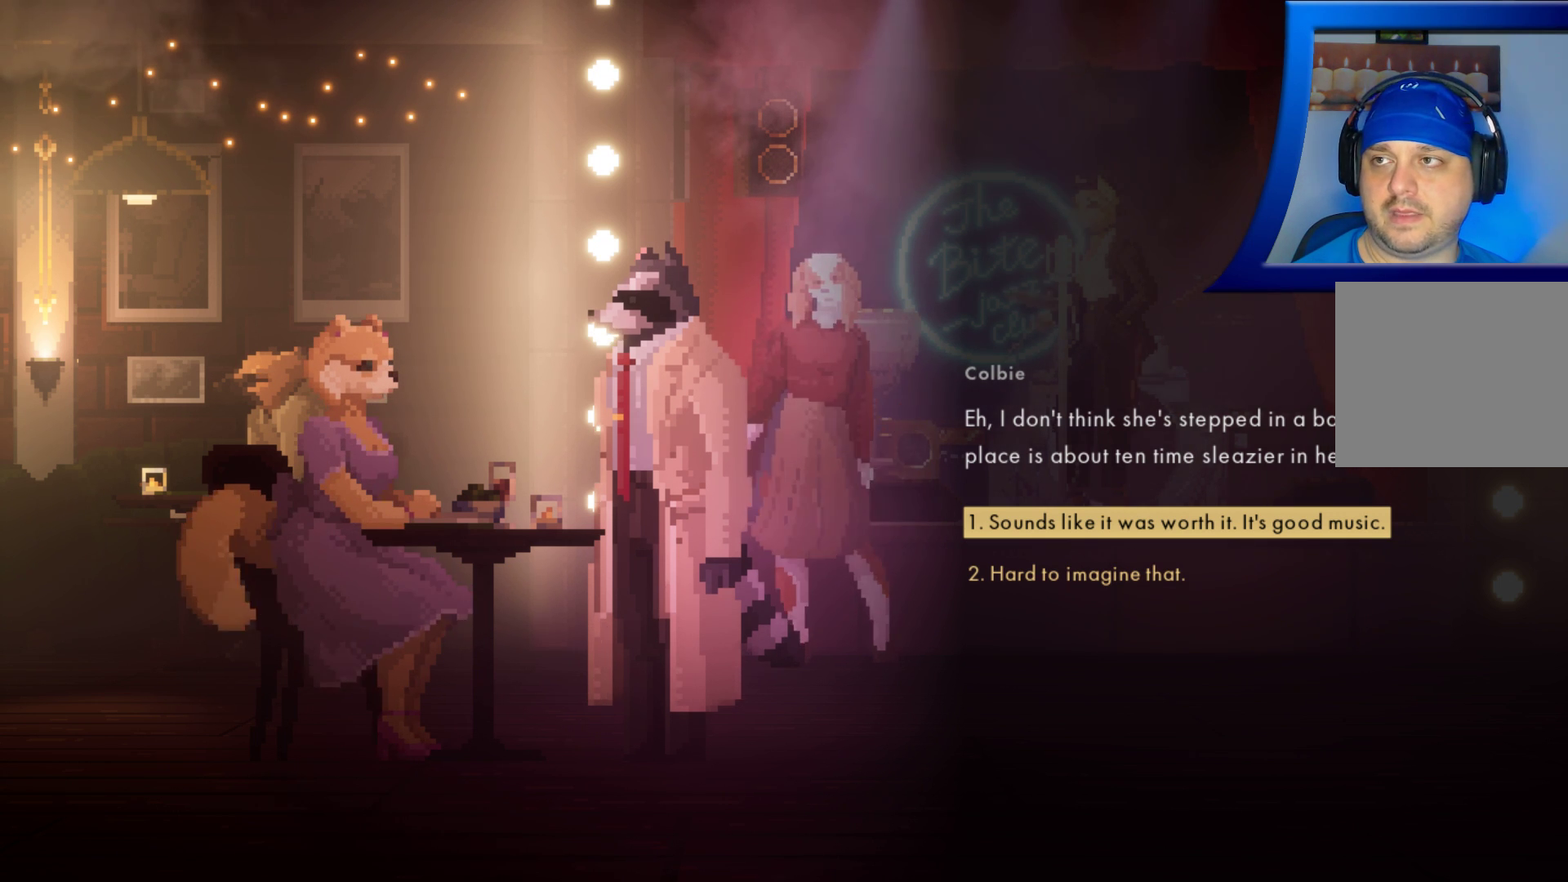
{"buttons": [], "left_stick": "center", "right_stick": "center", "events": []}
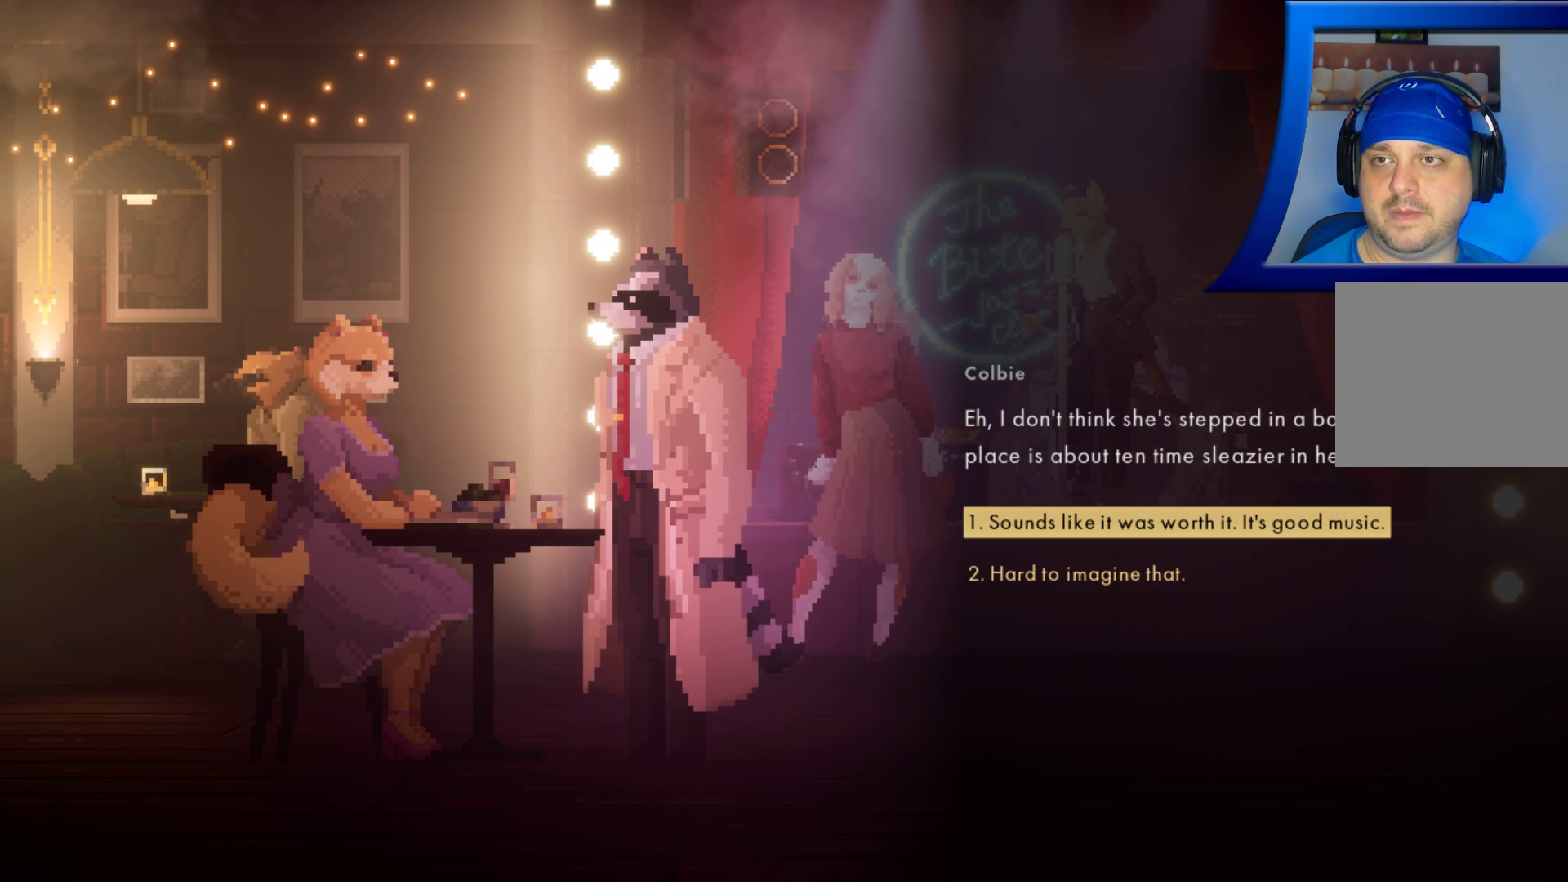
{"buttons": [], "left_stick": "center", "right_stick": "center", "events": []}
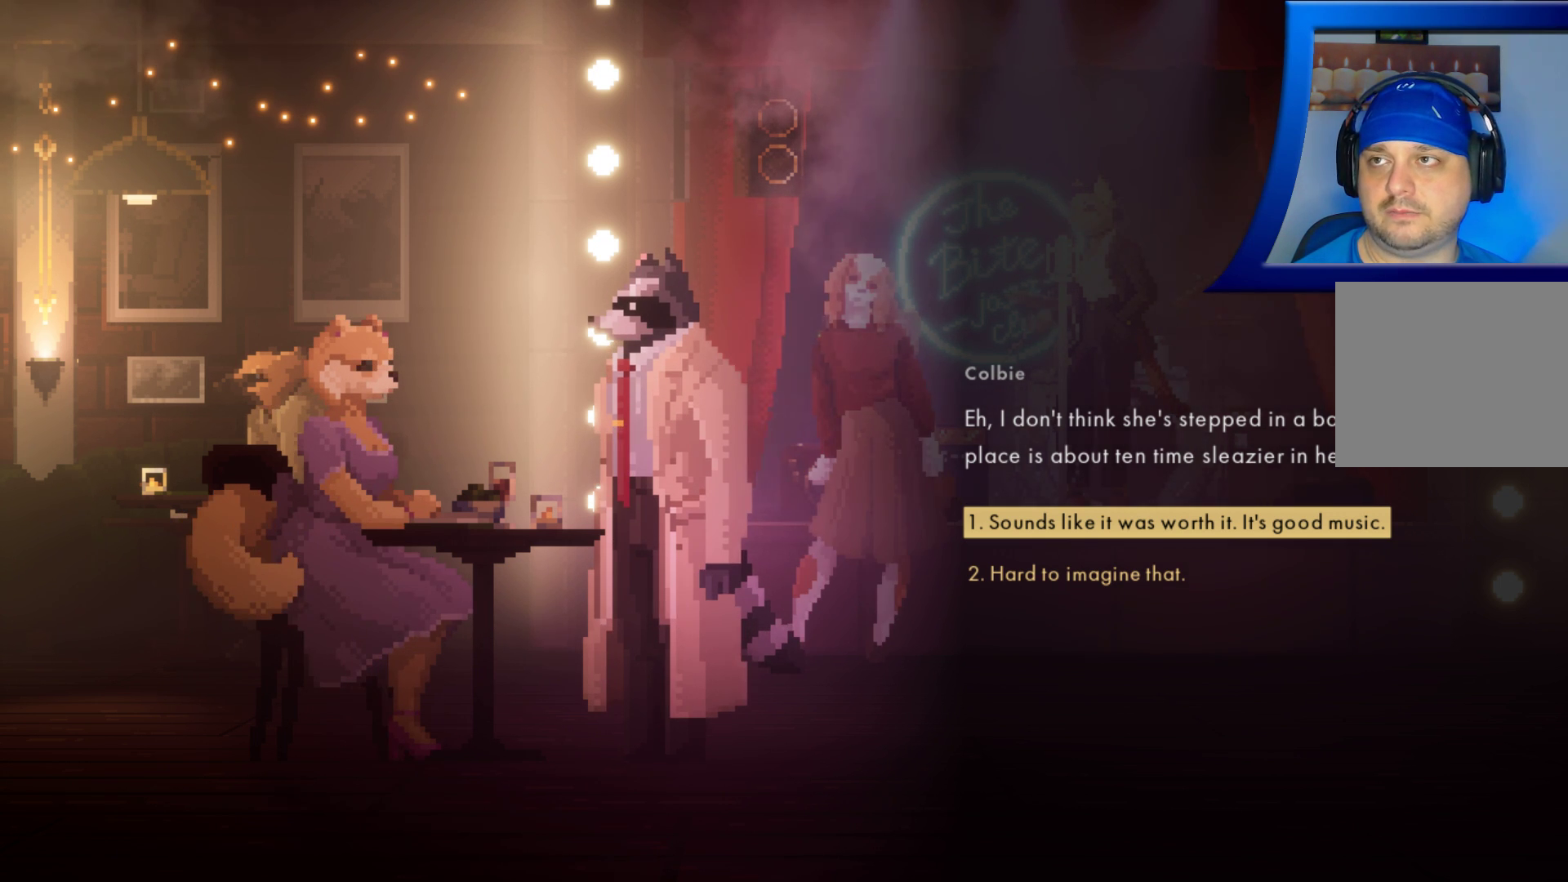
{"buttons": [], "left_stick": "center", "right_stick": "center", "events": [[183, "A", "down"], [250, "A", "up"]]}